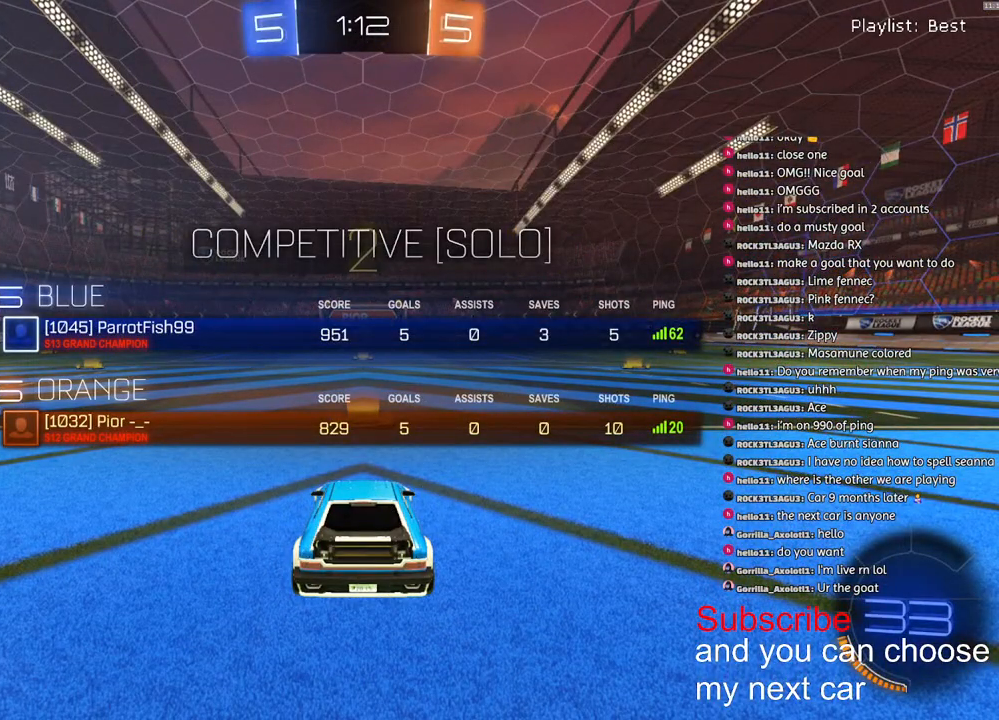
Gameplay with a controller (PlayStation layout); each line is a JSON object with the inputs held at the frame after it. "events" lists button and stick changes between this image and that frame as [ms after this image, input, new state], when the widget could be followed in between.
{"buttons": ["R1", "R2"], "left_stick": "center", "right_stick": "center", "events": [[133, "SQUARE", "up"]]}
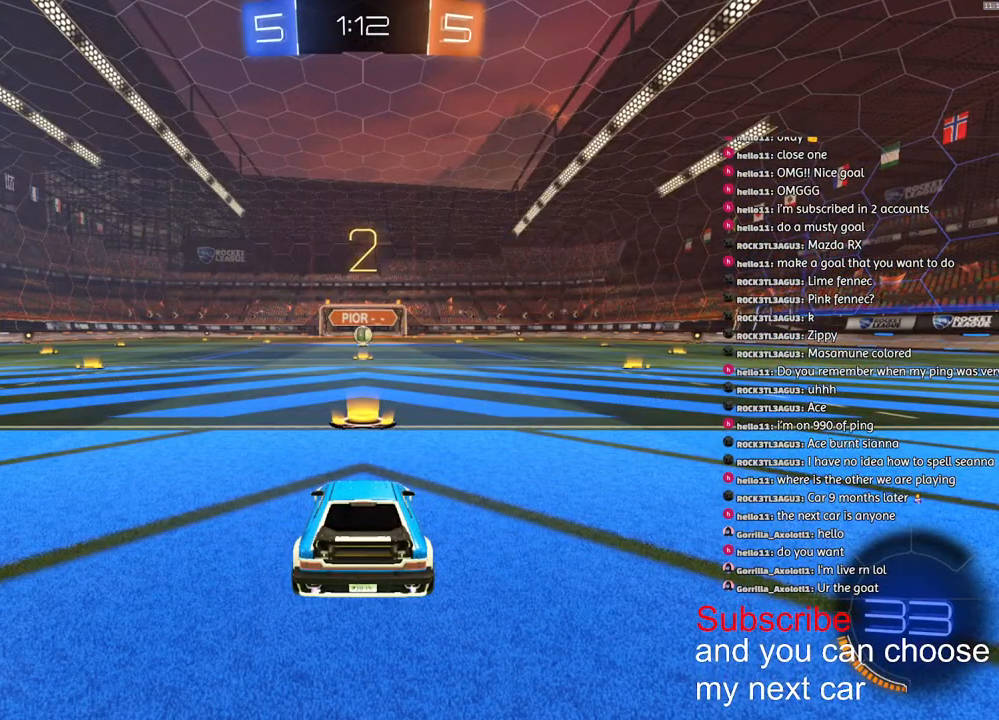
{"buttons": ["R1", "R2"], "left_stick": "center", "right_stick": "center", "events": []}
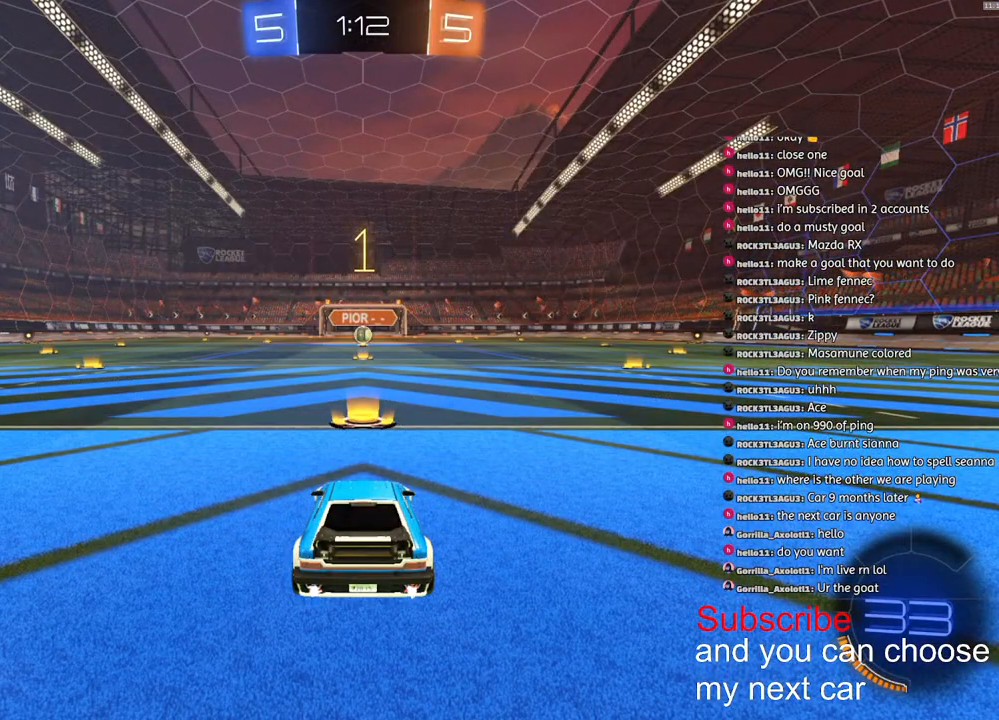
{"buttons": ["R1", "R2"], "left_stick": "center", "right_stick": "center", "events": []}
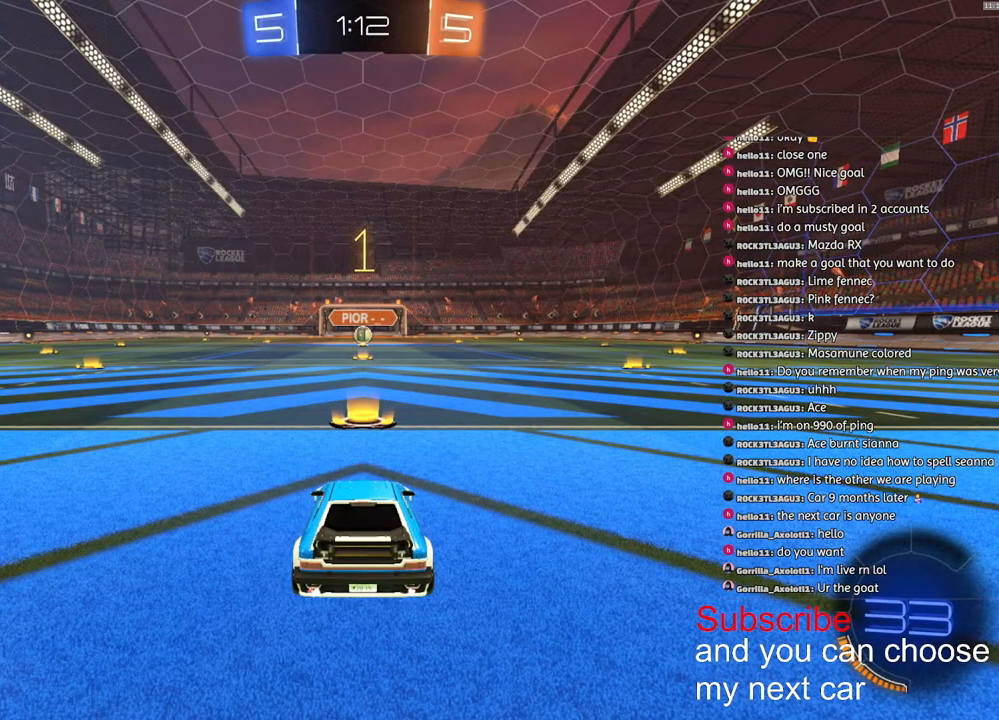
{"buttons": ["CROSS", "R1", "R2"], "left_stick": "center", "right_stick": "center", "events": [[200, "left_stick", "down-right"], [300, "left_stick", "center"], [467, "CROSS", "down"]]}
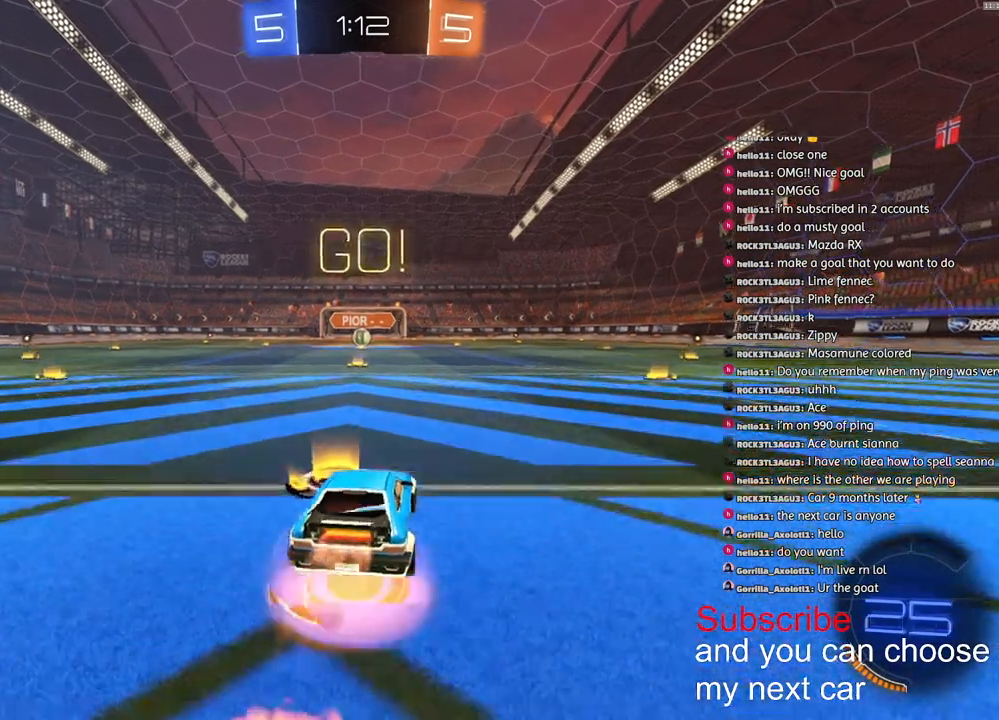
{"buttons": ["CROSS", "L1", "R1", "R2"], "left_stick": "down-left", "right_stick": "center", "events": [[33, "L1", "down"], [33, "left_stick", "up-left"], [50, "CROSS", "up"], [83, "CROSS", "down"], [133, "left_stick", "down"], [400, "left_stick", "down-left"]]}
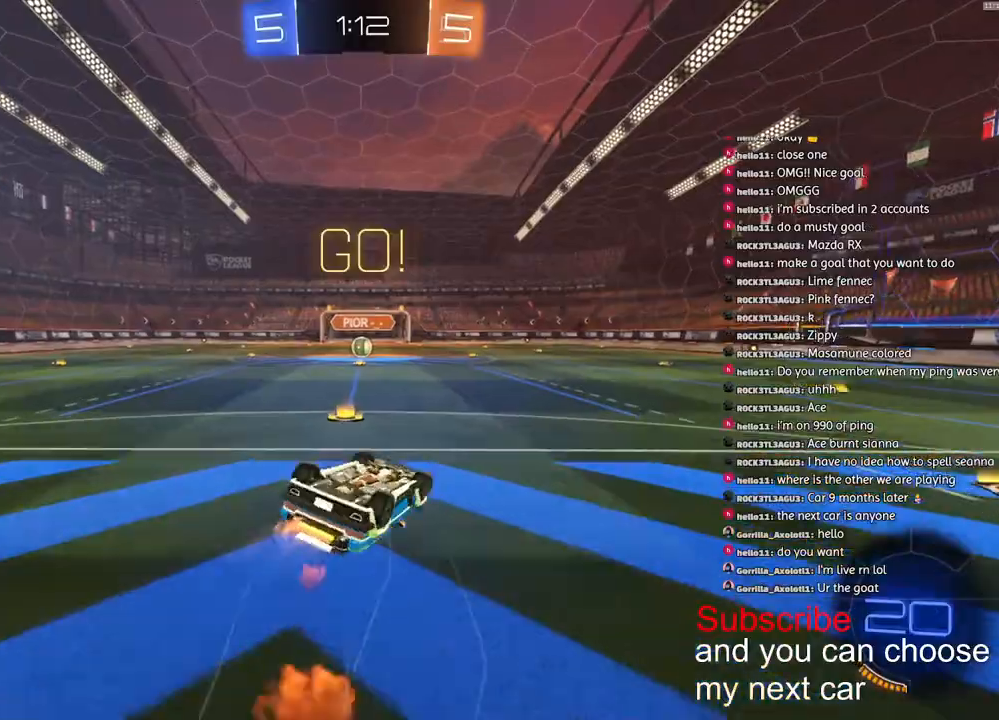
{"buttons": ["R2"], "left_stick": "down-left", "right_stick": "center", "events": [[300, "CROSS", "up"], [383, "R1", "up"], [433, "L1", "up"]]}
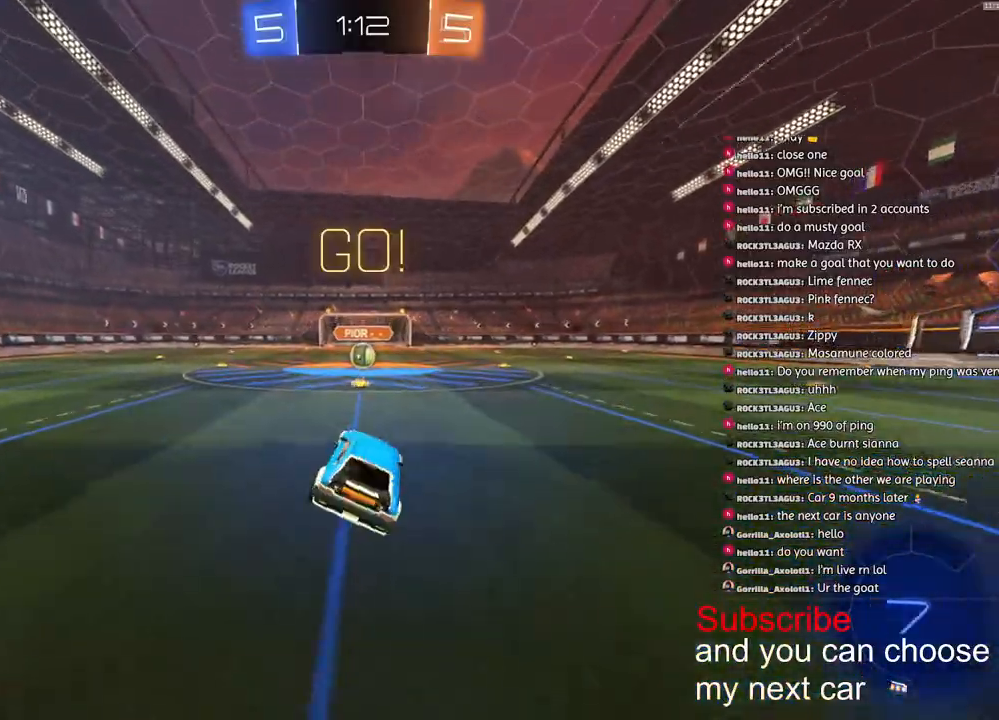
{"buttons": ["R2"], "left_stick": "center", "right_stick": "center", "events": [[67, "left_stick", "center"], [200, "left_stick", "left"], [283, "left_stick", "center"]]}
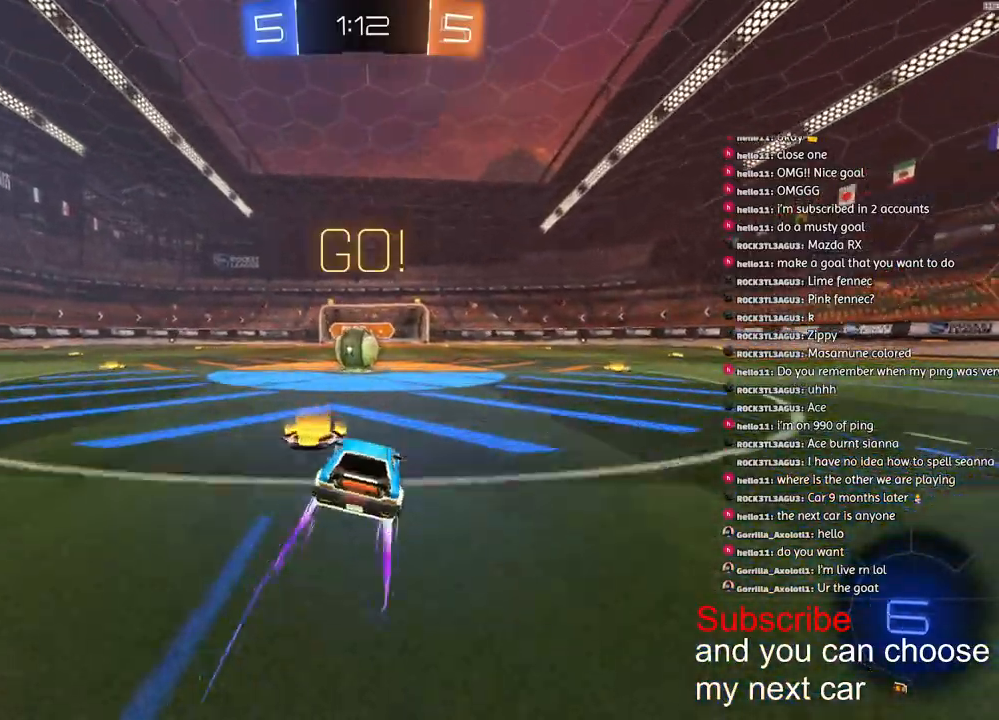
{"buttons": ["CROSS", "L1", "R2"], "left_stick": "up-left", "right_stick": "center", "events": [[117, "left_stick", "down-left"], [233, "left_stick", "center"], [300, "CROSS", "down"], [400, "CROSS", "up"], [433, "L1", "down"], [450, "left_stick", "up-left"], [467, "CROSS", "down"]]}
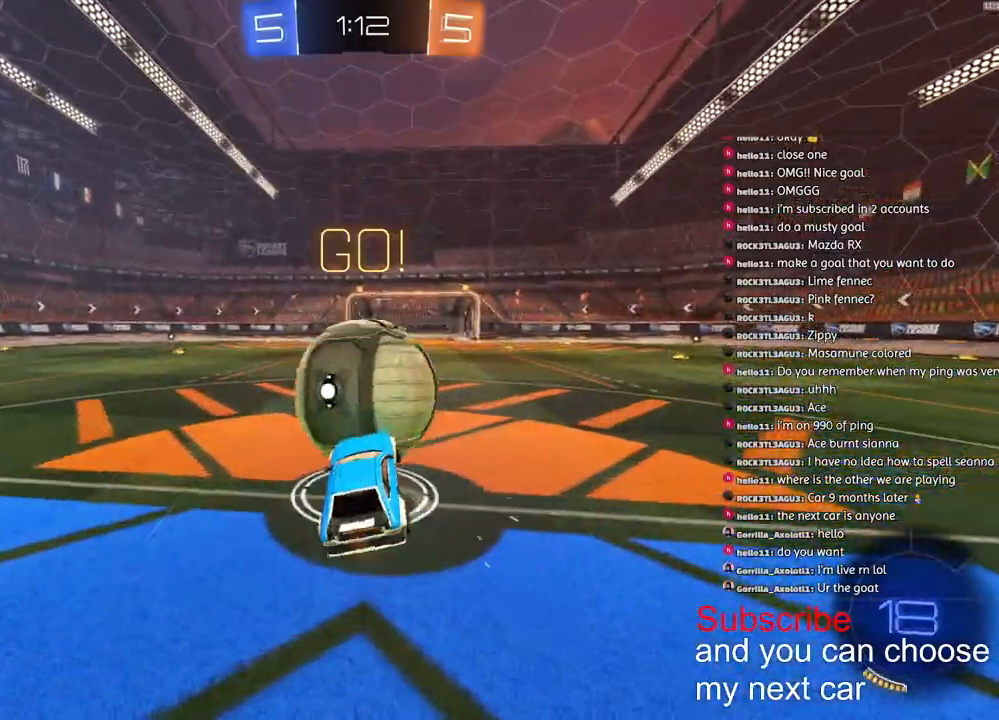
{"buttons": ["CROSS", "L1", "R2"], "left_stick": "left", "right_stick": "center", "events": [[117, "left_stick", "down-left"], [267, "L1", "up"], [433, "left_stick", "left"], [467, "L1", "down"]]}
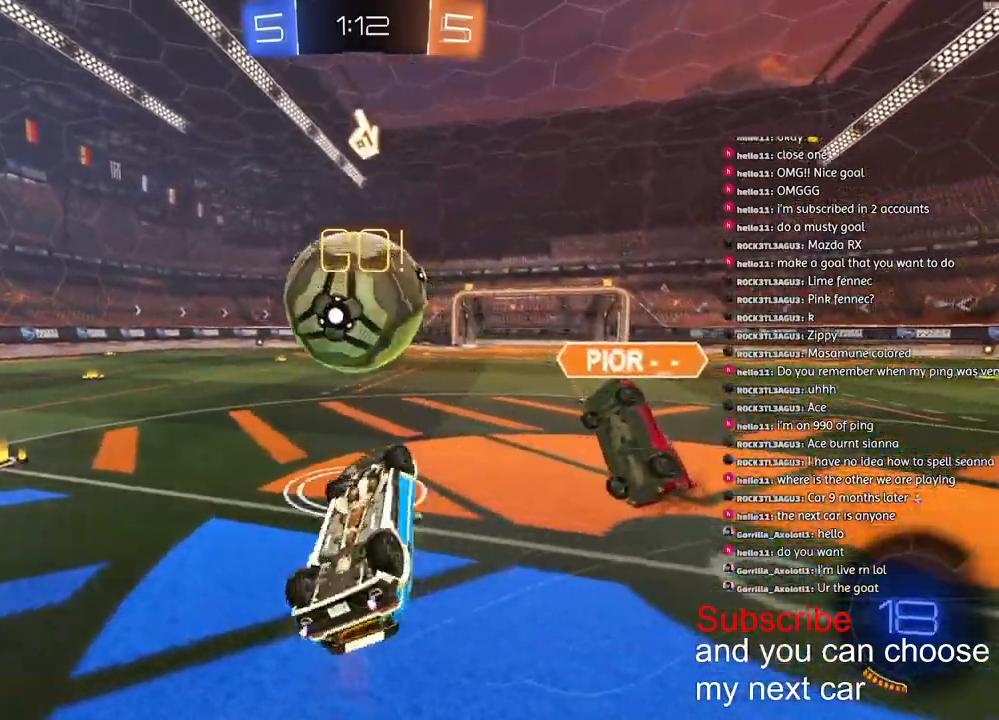
{"buttons": ["R1", "R2"], "left_stick": "up-left", "right_stick": "center", "events": [[50, "CROSS", "up"], [133, "left_stick", "up-left"], [283, "L1", "up"], [483, "R1", "down"]]}
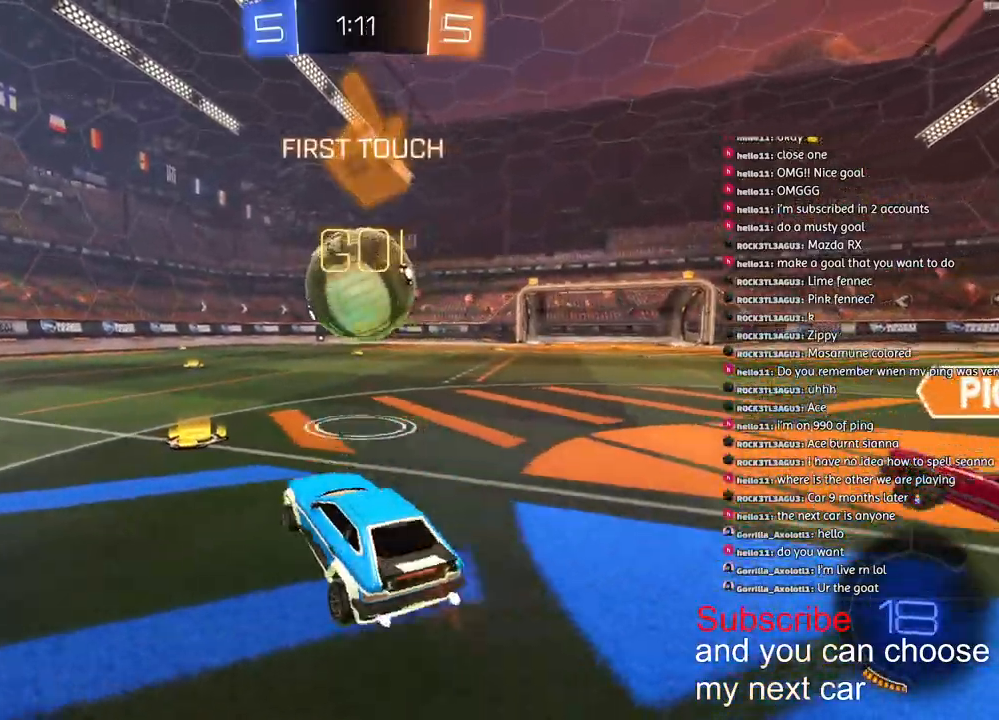
{"buttons": ["R1", "R2"], "left_stick": "right", "right_stick": "center", "events": [[400, "left_stick", "right"]]}
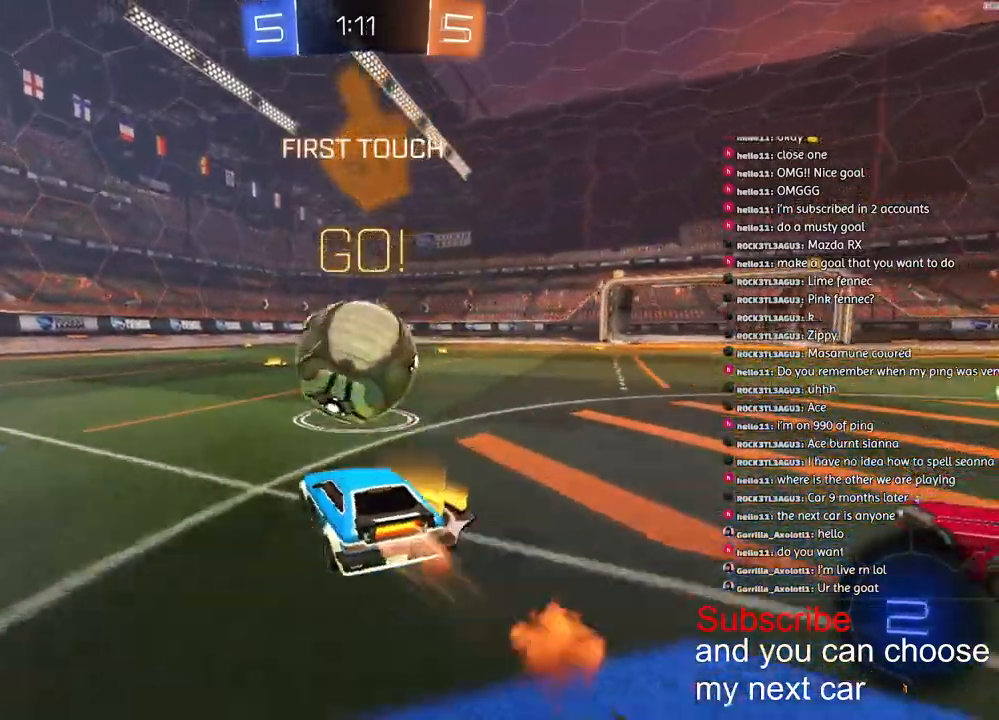
{"buttons": ["CROSS", "L1", "R1", "R2"], "left_stick": "down-left", "right_stick": "center", "events": [[50, "CROSS", "down"], [117, "L1", "down"], [117, "left_stick", "up-left"], [133, "CROSS", "up"], [167, "CROSS", "down"], [217, "left_stick", "down-left"]]}
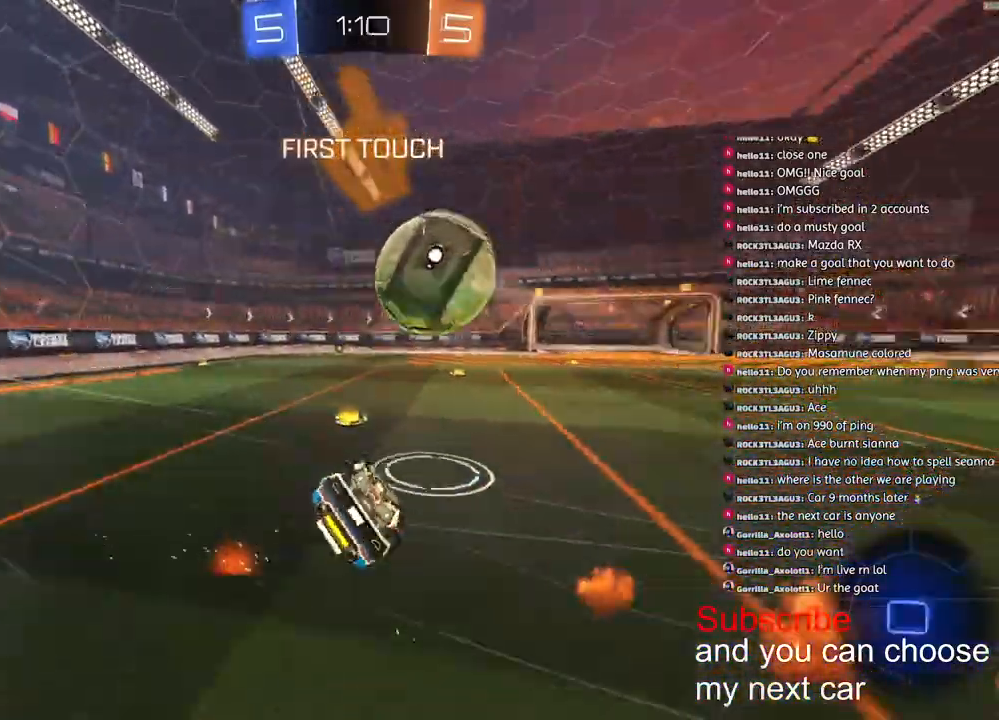
{"buttons": ["R1", "R2"], "left_stick": "center", "right_stick": "center", "events": [[433, "L1", "up"], [433, "left_stick", "center"], [450, "CROSS", "up"]]}
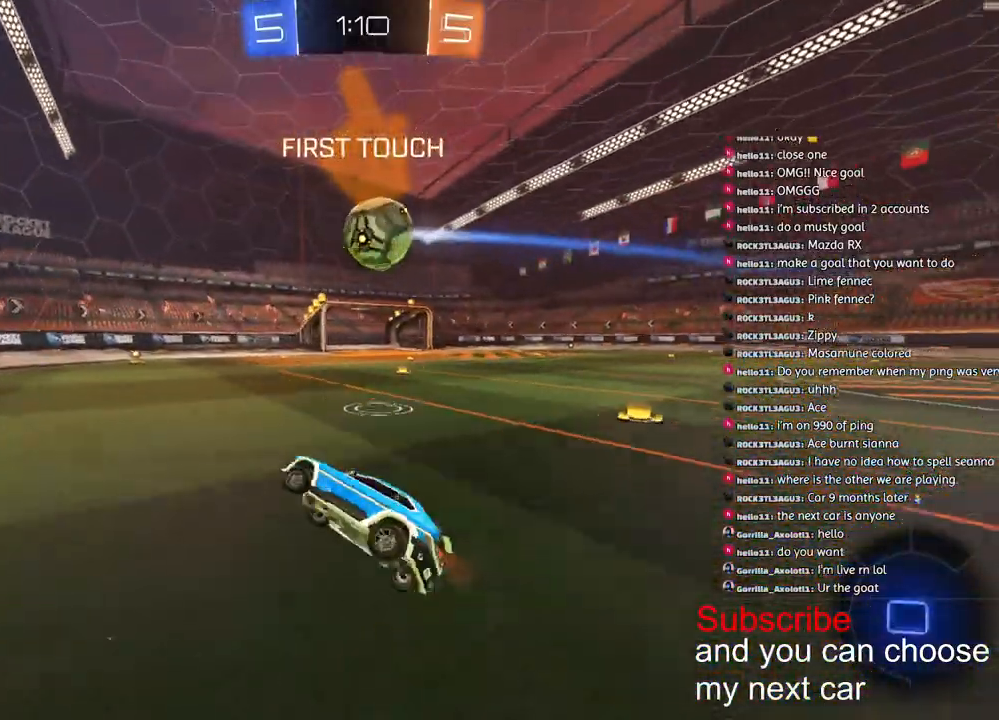
{"buttons": ["R1", "R2"], "left_stick": "right", "right_stick": "center", "events": [[283, "left_stick", "right"]]}
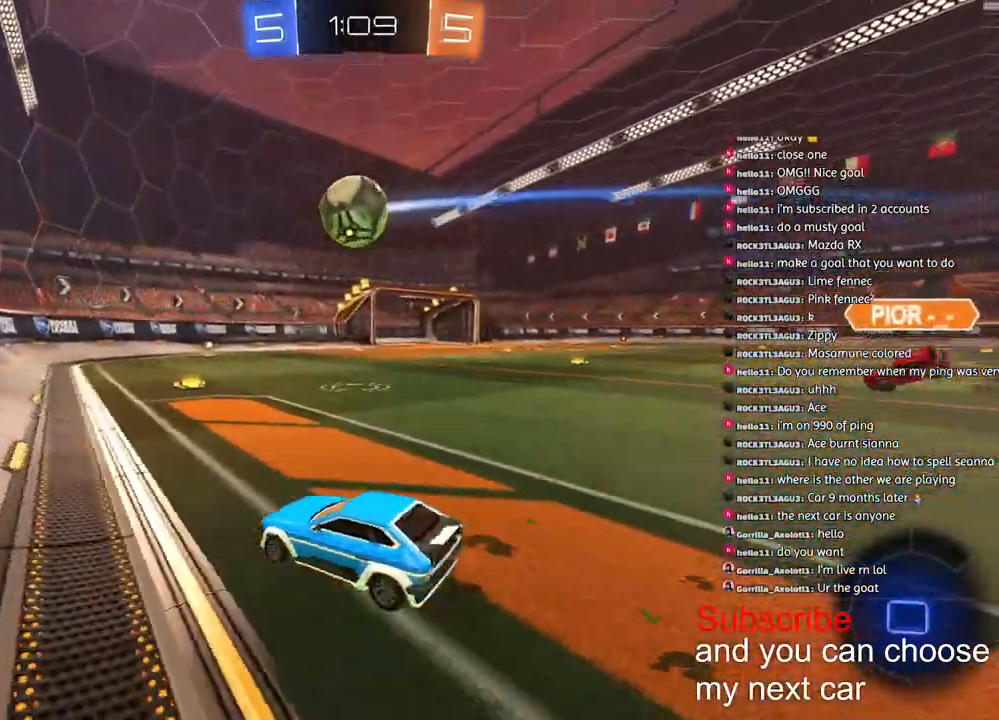
{"buttons": ["CROSS", "R1", "R2"], "left_stick": "center", "right_stick": "center", "events": [[300, "left_stick", "center"], [500, "CROSS", "down"]]}
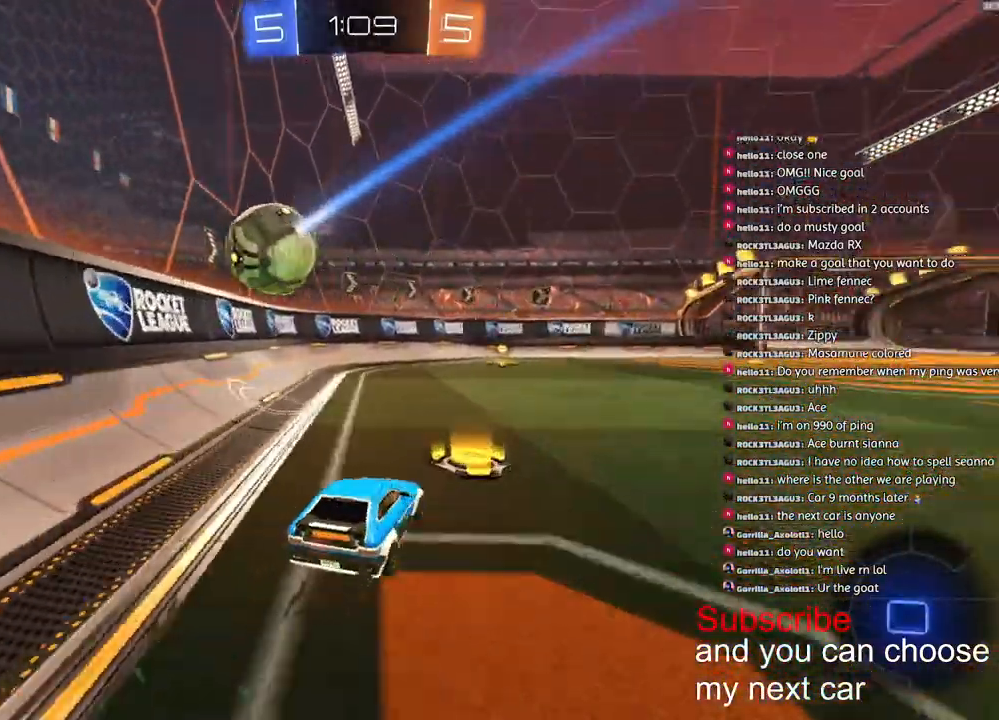
{"buttons": ["TRIANGLE", "L1", "R1", "R2"], "left_stick": "left", "right_stick": "center", "events": [[17, "left_stick", "left"], [50, "L1", "down"], [83, "CROSS", "up"], [117, "CROSS", "down"], [250, "CROSS", "up"], [283, "TRIANGLE", "down"]]}
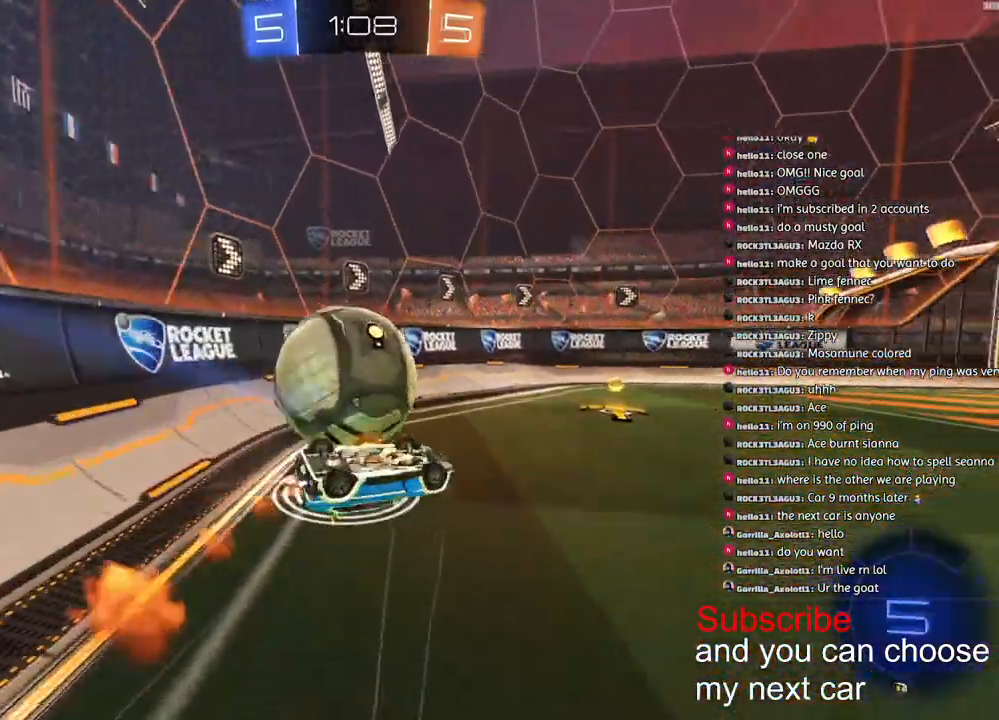
{"buttons": ["R1", "R2"], "left_stick": "right", "right_stick": "center", "events": [[133, "TRIANGLE", "up"], [317, "L1", "up"], [317, "left_stick", "center"], [500, "left_stick", "right"]]}
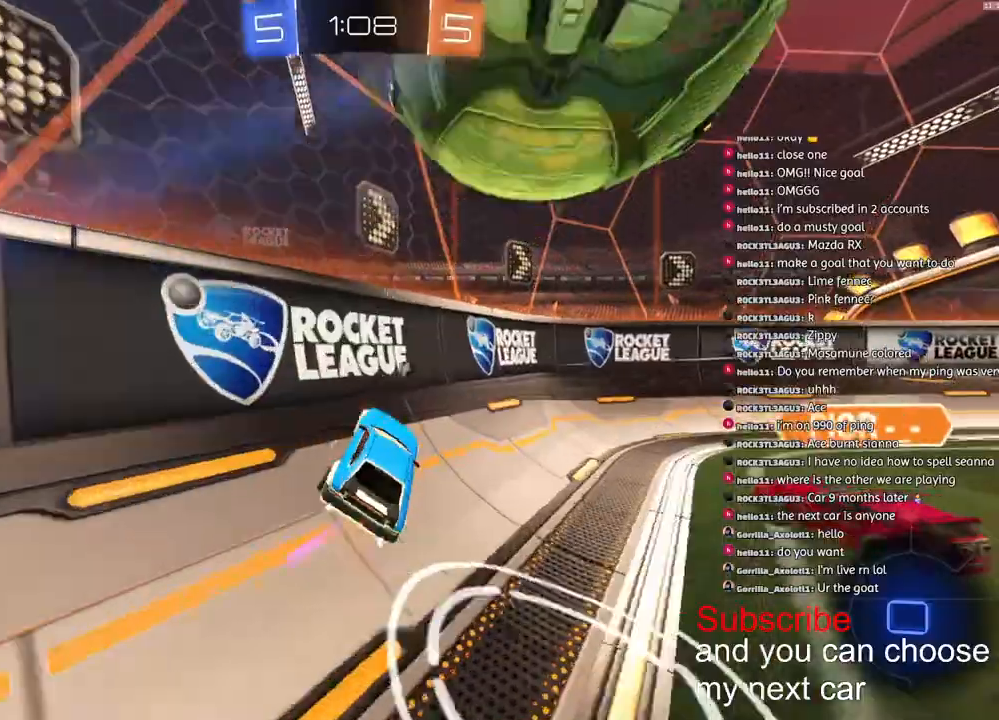
{"buttons": ["R1", "R2"], "left_stick": "right", "right_stick": "center", "events": [[267, "left_stick", "down"], [367, "left_stick", "right"]]}
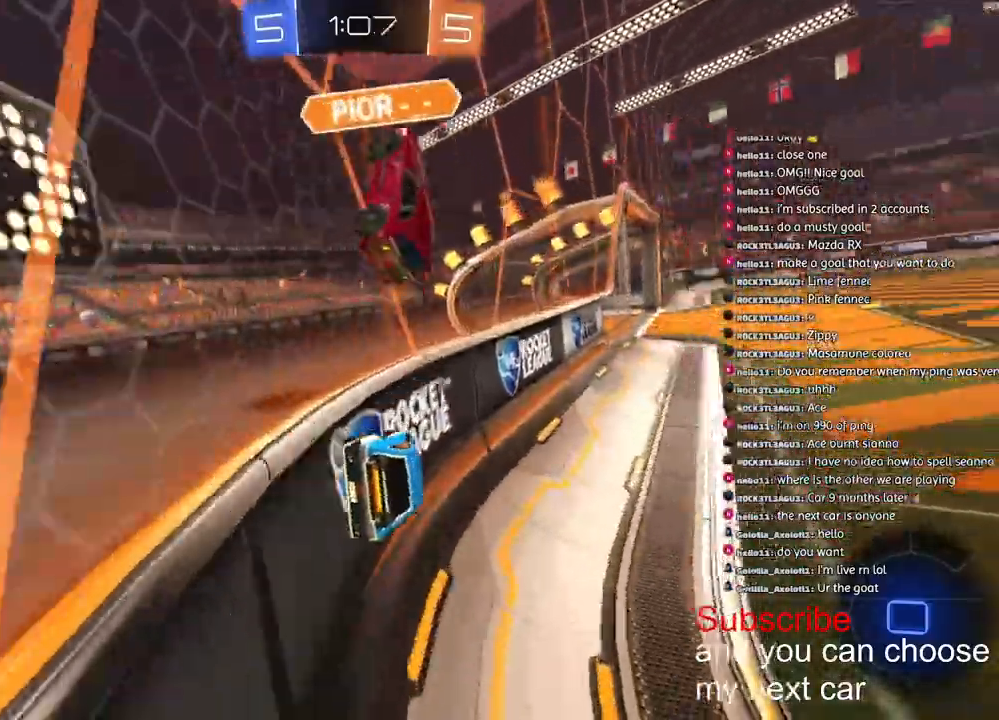
{"buttons": ["R1", "R2"], "left_stick": "down-right", "right_stick": "center", "events": [[383, "left_stick", "down-right"]]}
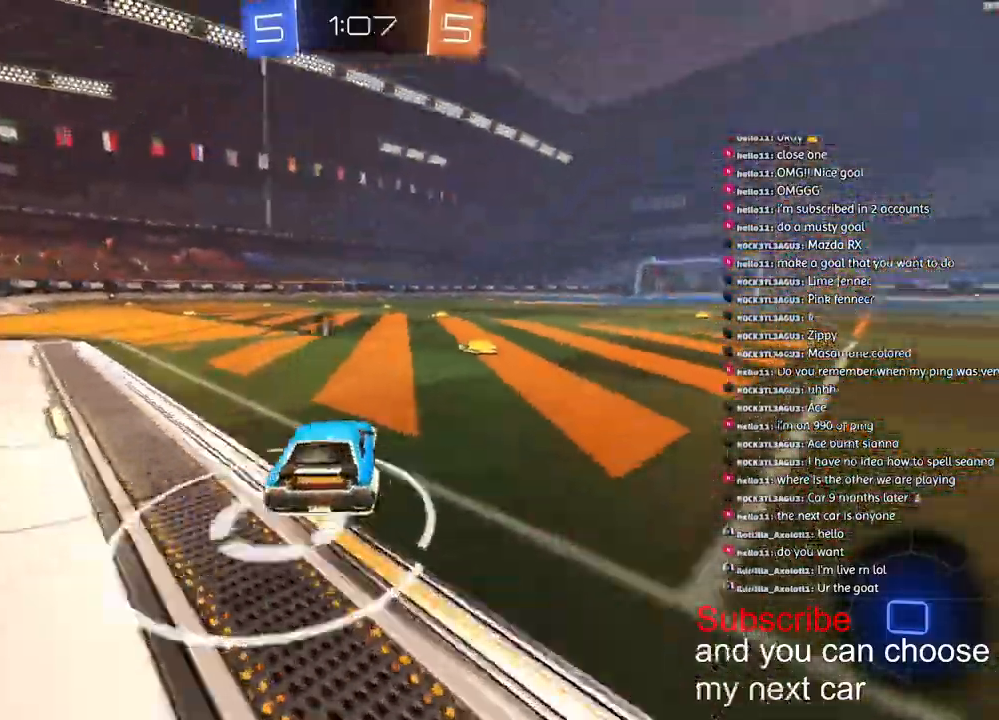
{"buttons": ["R2"], "left_stick": "down-left", "right_stick": "center", "events": [[33, "R1", "up"], [67, "TRIANGLE", "down"], [67, "left_stick", "right"], [167, "TRIANGLE", "up"], [383, "left_stick", "down-left"]]}
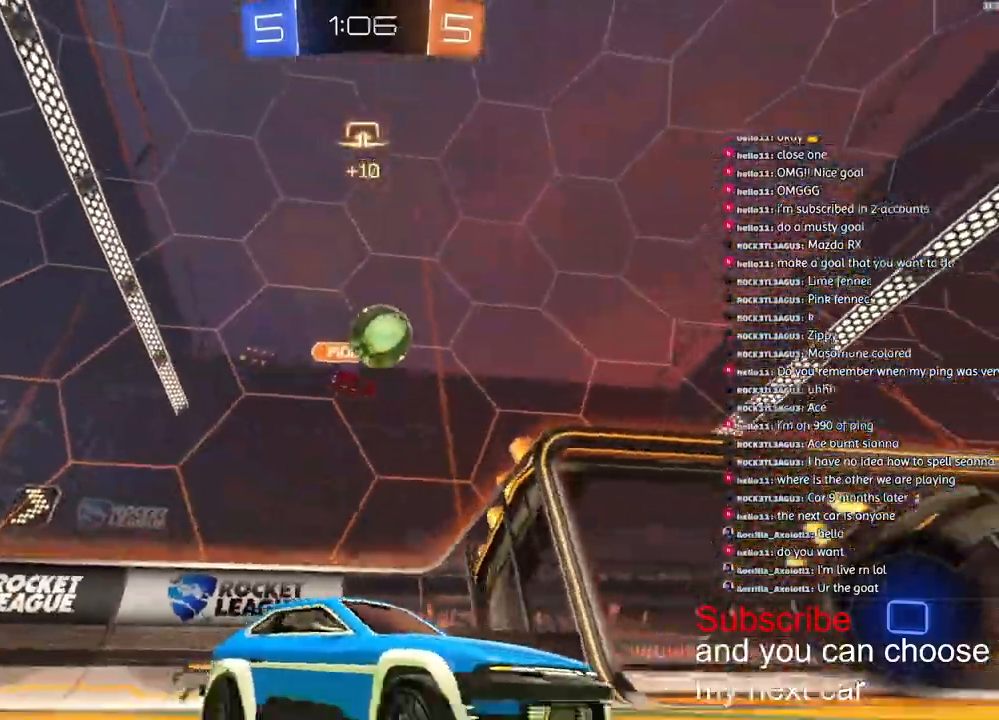
{"buttons": ["R1", "R2"], "left_stick": "down-left", "right_stick": "center", "events": [[417, "R1", "down"]]}
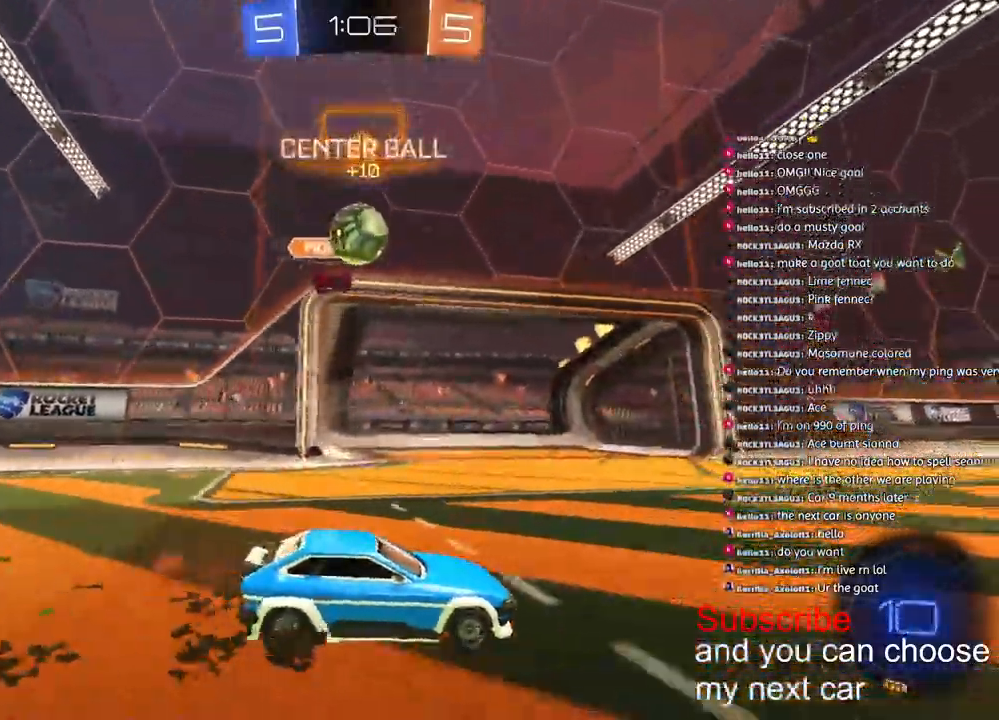
{"buttons": ["R2"], "left_stick": "down-right", "right_stick": "center", "events": [[317, "R1", "up"], [433, "left_stick", "down-right"]]}
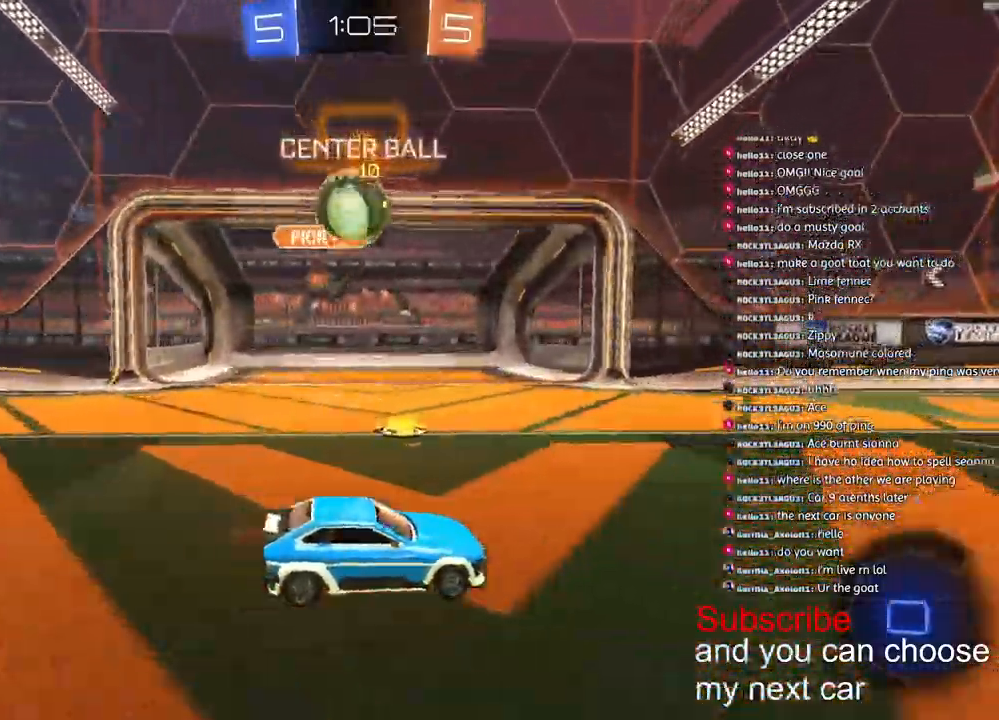
{"buttons": [], "left_stick": "down-right", "right_stick": "center", "events": [[217, "R1", "down"], [300, "R1", "up"], [350, "R2", "up"]]}
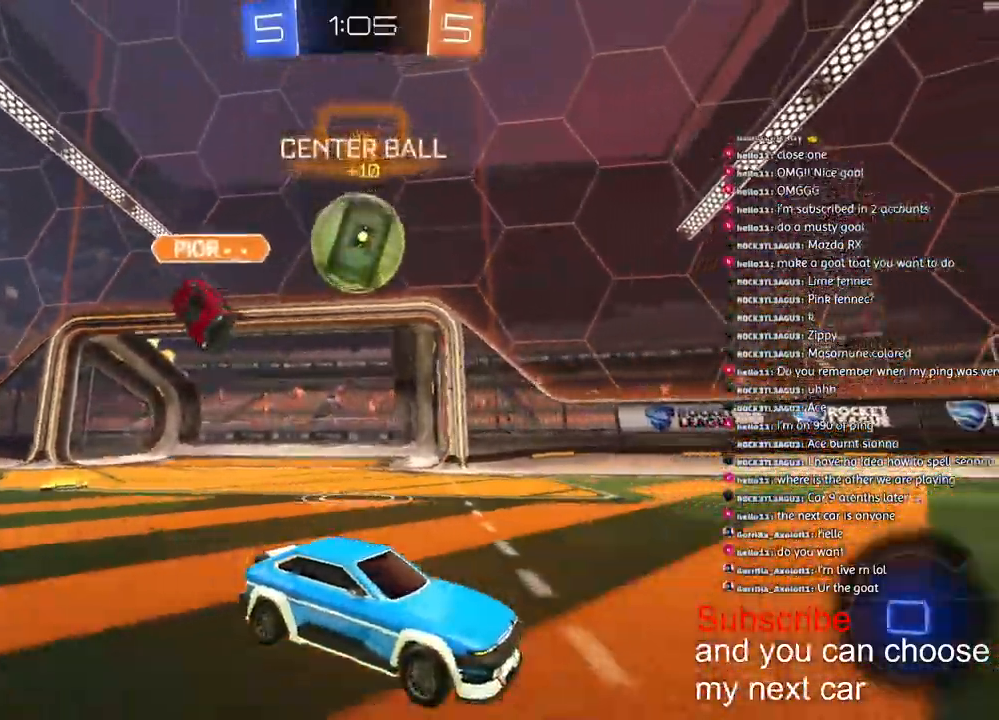
{"buttons": ["R1", "R2"], "left_stick": "down-left", "right_stick": "center", "events": [[200, "left_stick", "down-left"], [333, "R2", "down"], [400, "R1", "down"]]}
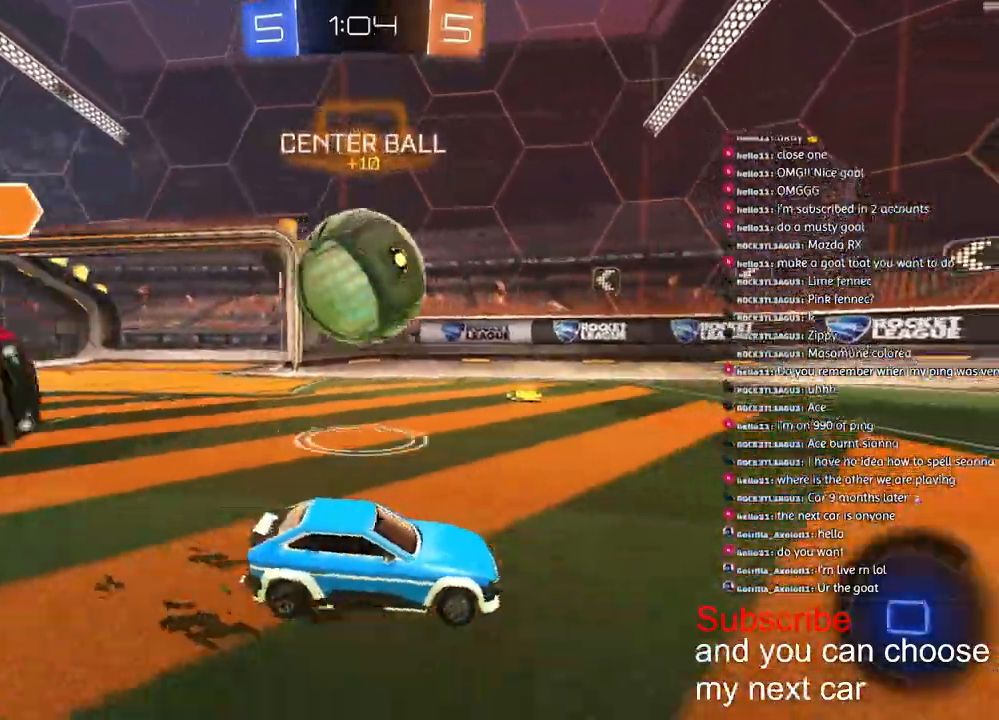
{"buttons": ["TRIANGLE", "R1", "R2"], "left_stick": "down-right", "right_stick": "center", "events": [[417, "TRIANGLE", "down"], [500, "left_stick", "down-right"]]}
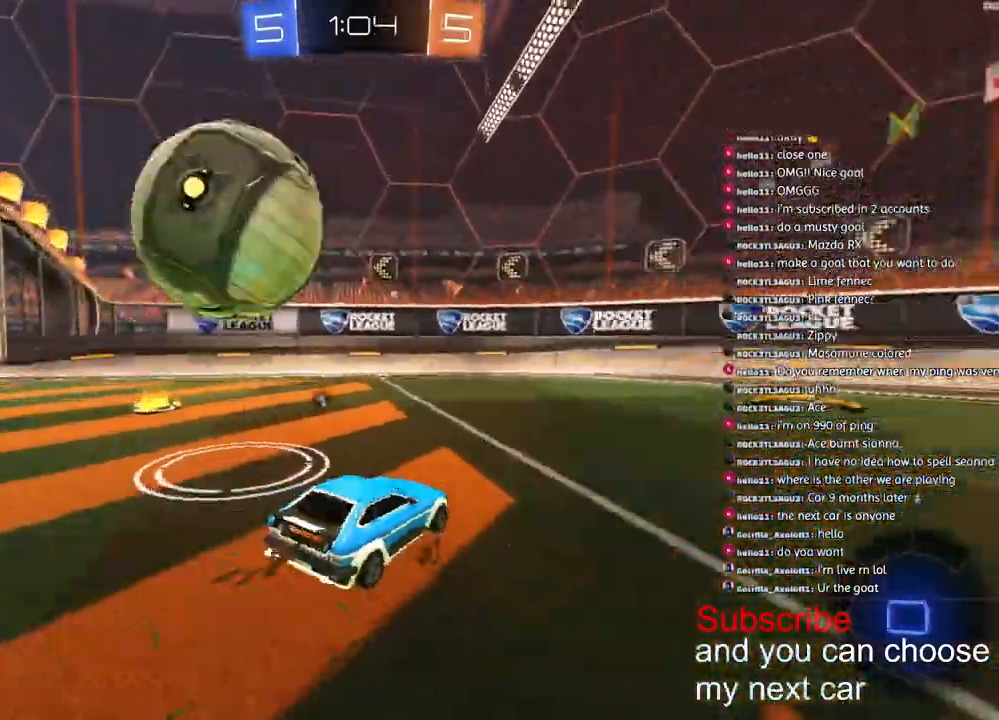
{"buttons": ["CROSS", "R1", "R2"], "left_stick": "right", "right_stick": "center", "events": [[17, "TRIANGLE", "up"], [217, "left_stick", "right"], [250, "CROSS", "down"], [333, "CROSS", "up"], [367, "CROSS", "down"]]}
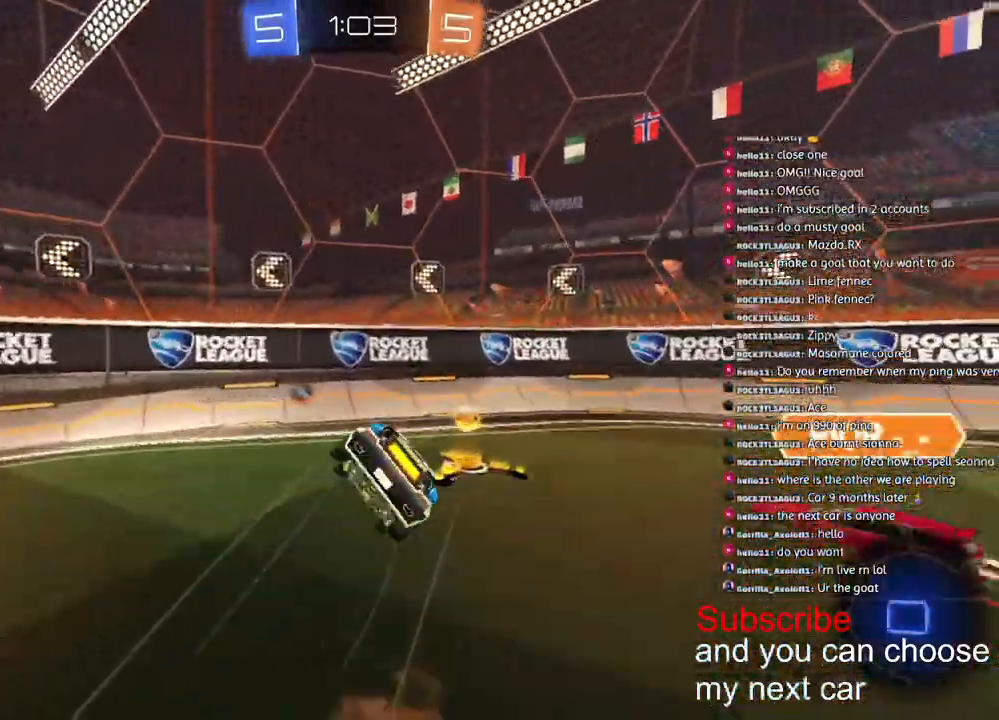
{"buttons": ["L1", "R2"], "left_stick": "right", "right_stick": "center", "events": [[83, "CROSS", "up"], [133, "L1", "down"], [150, "R1", "up"], [183, "TRIANGLE", "down"], [317, "TRIANGLE", "up"]]}
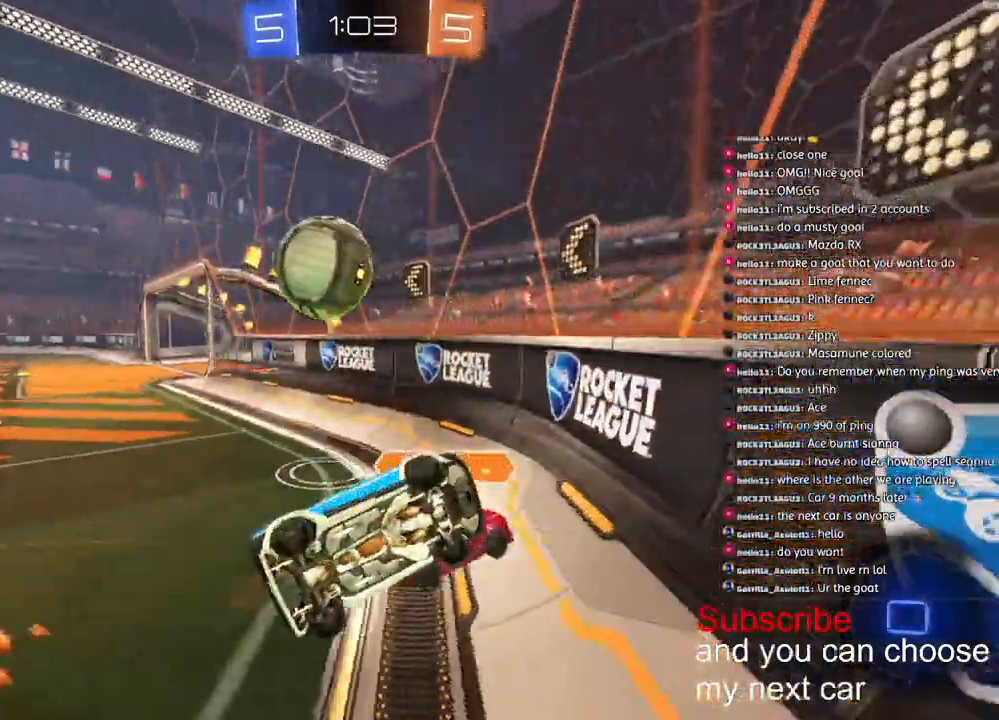
{"buttons": ["R2"], "left_stick": "right", "right_stick": "center", "events": [[183, "L1", "up"]]}
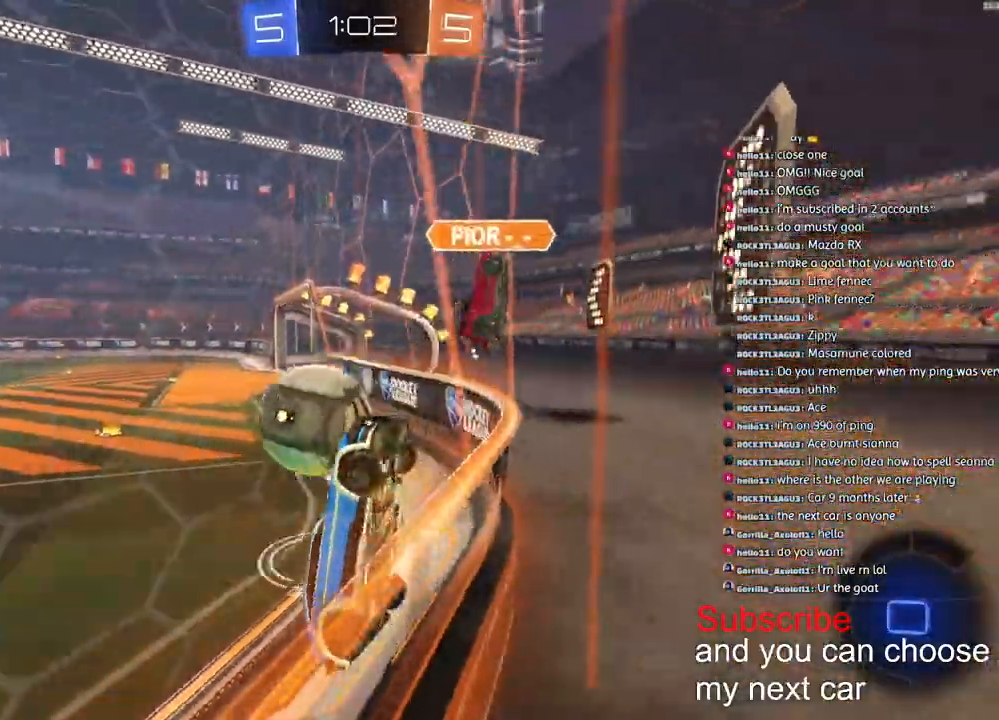
{"buttons": ["R1", "R2"], "left_stick": "right", "right_stick": "up-left", "events": [[233, "L1", "down"], [333, "L1", "up"], [350, "R1", "down"], [500, "right_stick", "up-left"]]}